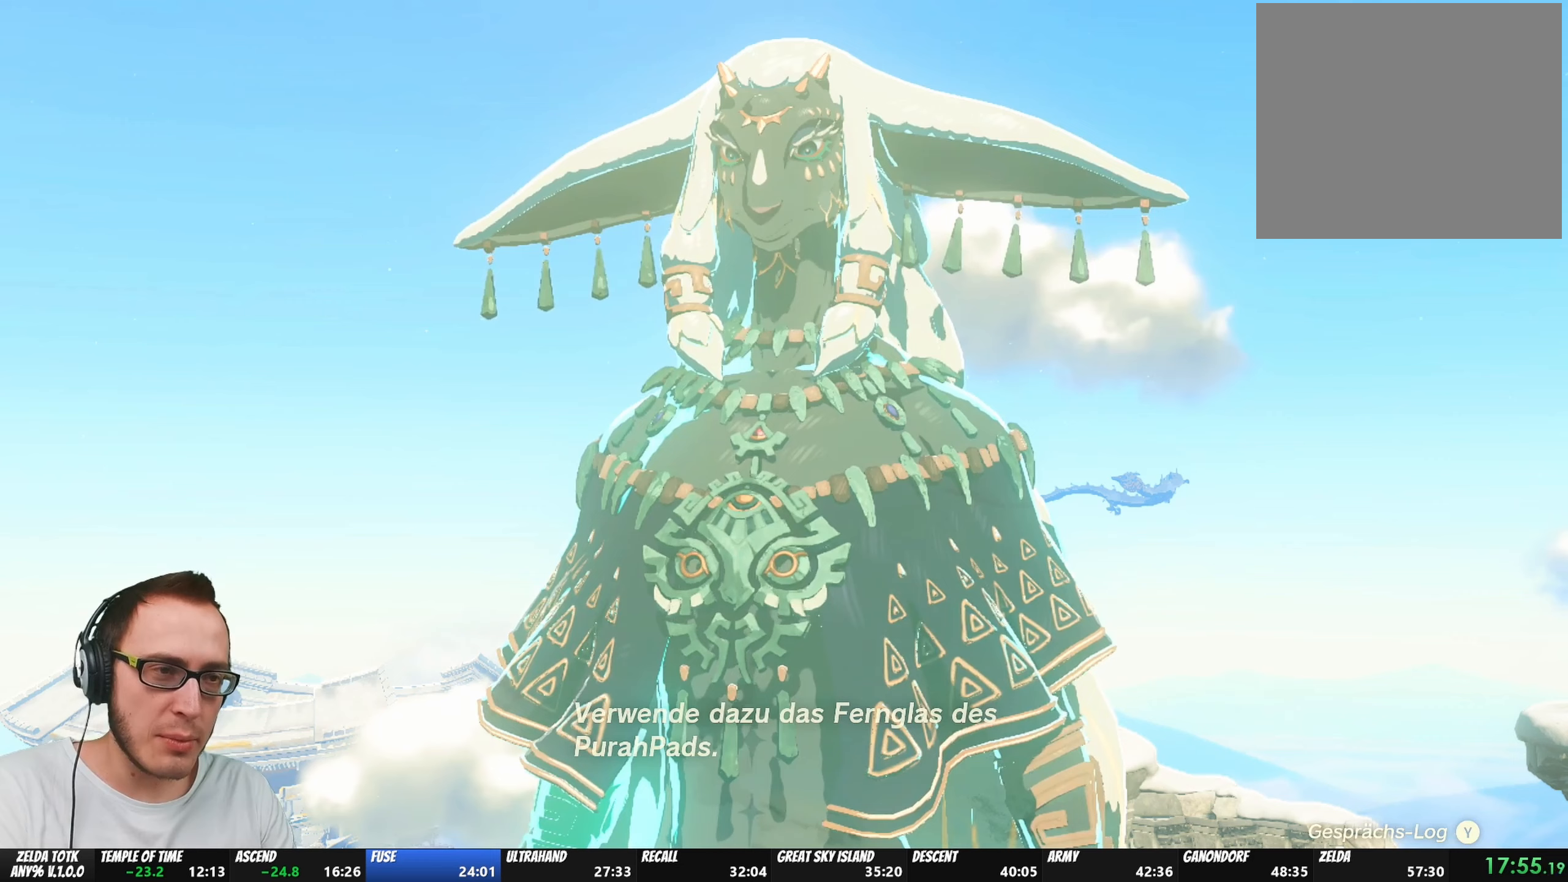
Gameplay with a controller (Nintendo layout); each line is a JSON object with the inputs held at the frame after it. "events" lists button and stick changes between this image and that frame as [ms after this image, input, new state], when the widget could be followed in between. Not read: L3 R3.
{"buttons": [], "left_stick": "center", "right_stick": "center", "events": [[50, "A", "up"], [50, "B", "up"], [117, "A", "down"], [117, "B", "down"], [217, "B", "up"], [250, "A", "up"], [317, "A", "down"], [317, "B", "down"], [433, "B", "up"], [450, "A", "up"]]}
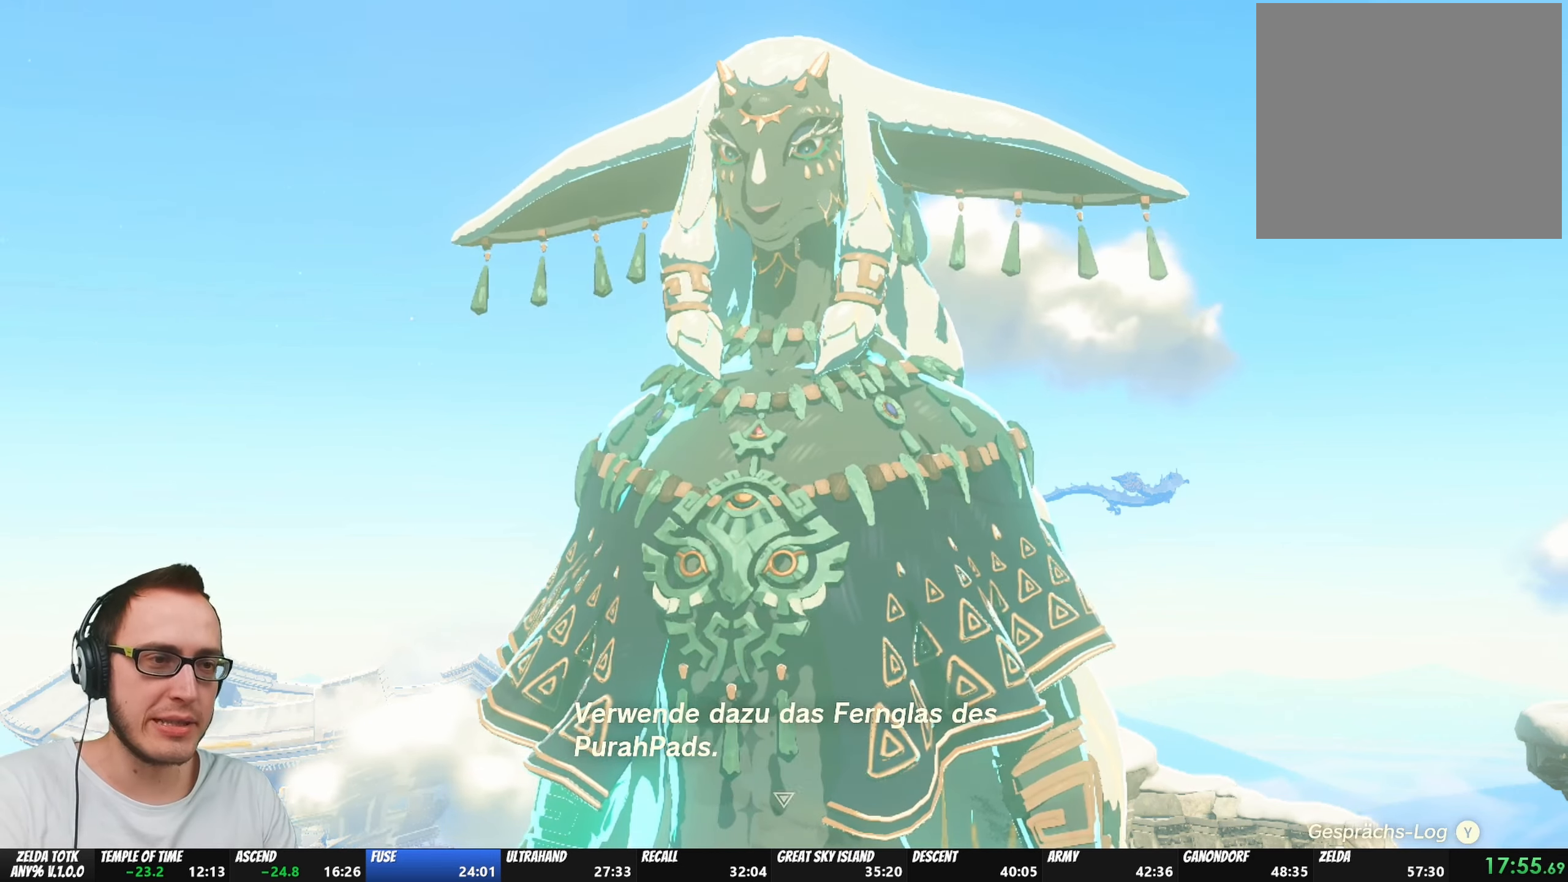
{"buttons": ["A", "B"], "left_stick": "center", "right_stick": "center", "events": [[33, "A", "down"], [33, "B", "down"], [133, "A", "up"], [133, "B", "up"], [233, "A", "down"], [233, "B", "down"], [350, "B", "up"], [367, "A", "up"], [450, "A", "down"], [450, "B", "down"]]}
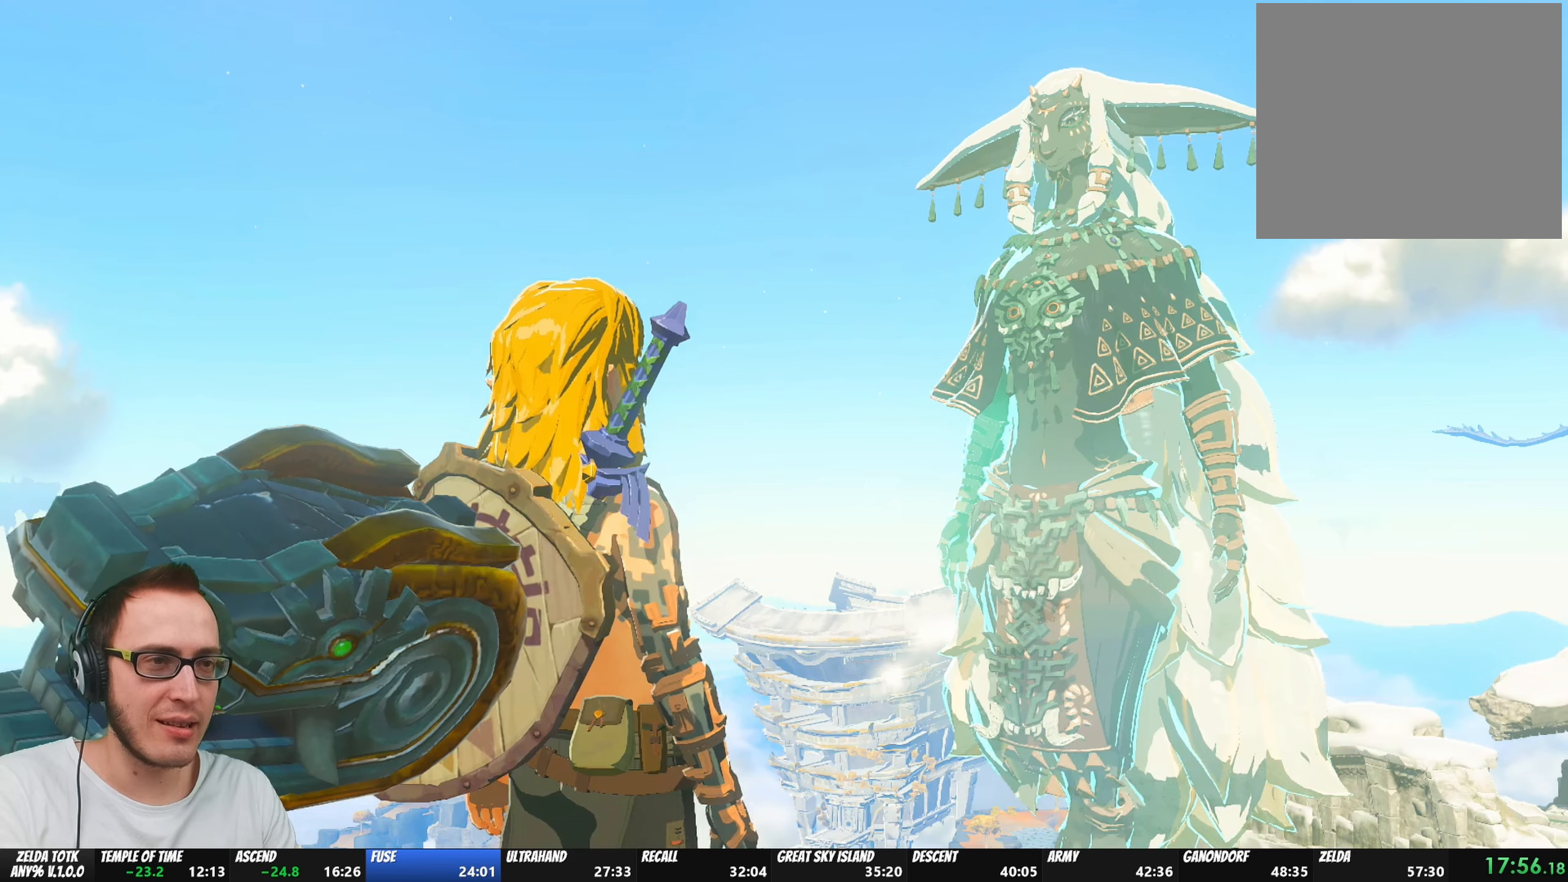
{"buttons": ["A"], "left_stick": "center", "right_stick": "center", "events": [[50, "A", "up"], [50, "B", "up"], [117, "A", "down"], [133, "B", "down"], [217, "B", "up"], [250, "A", "up"], [317, "A", "down"], [317, "B", "down"], [433, "A", "up"], [433, "B", "up"], [500, "A", "down"]]}
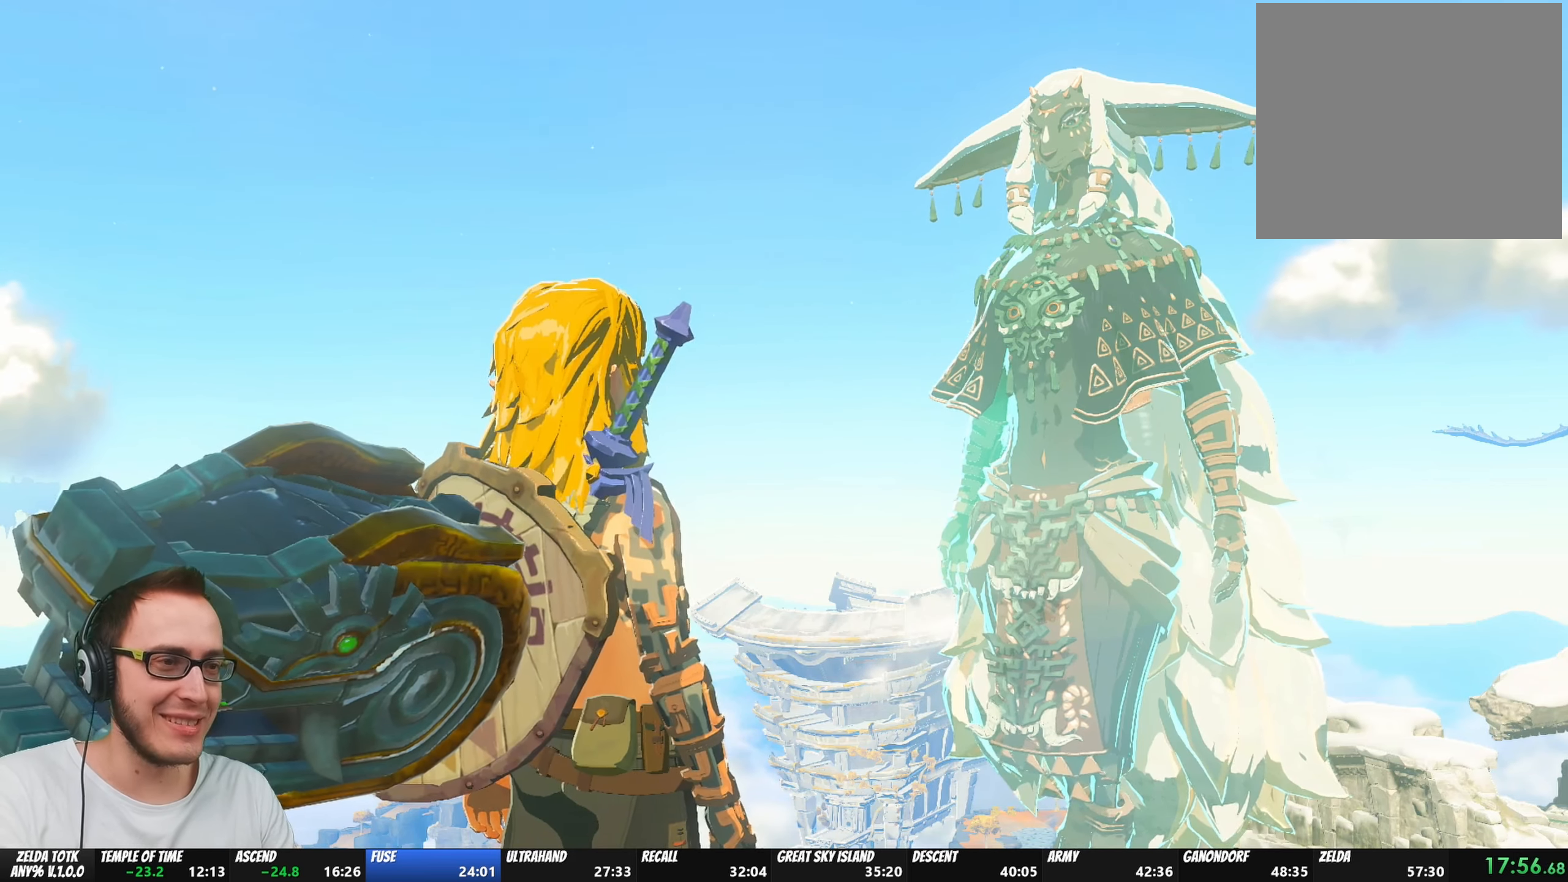
{"buttons": [], "left_stick": "center", "right_stick": "center", "events": [[17, "B", "down"], [100, "B", "up"], [117, "A", "up"], [200, "A", "down"], [200, "B", "down"], [300, "B", "up"], [317, "A", "up"], [400, "A", "down"], [400, "B", "down"], [500, "A", "up"], [500, "B", "up"]]}
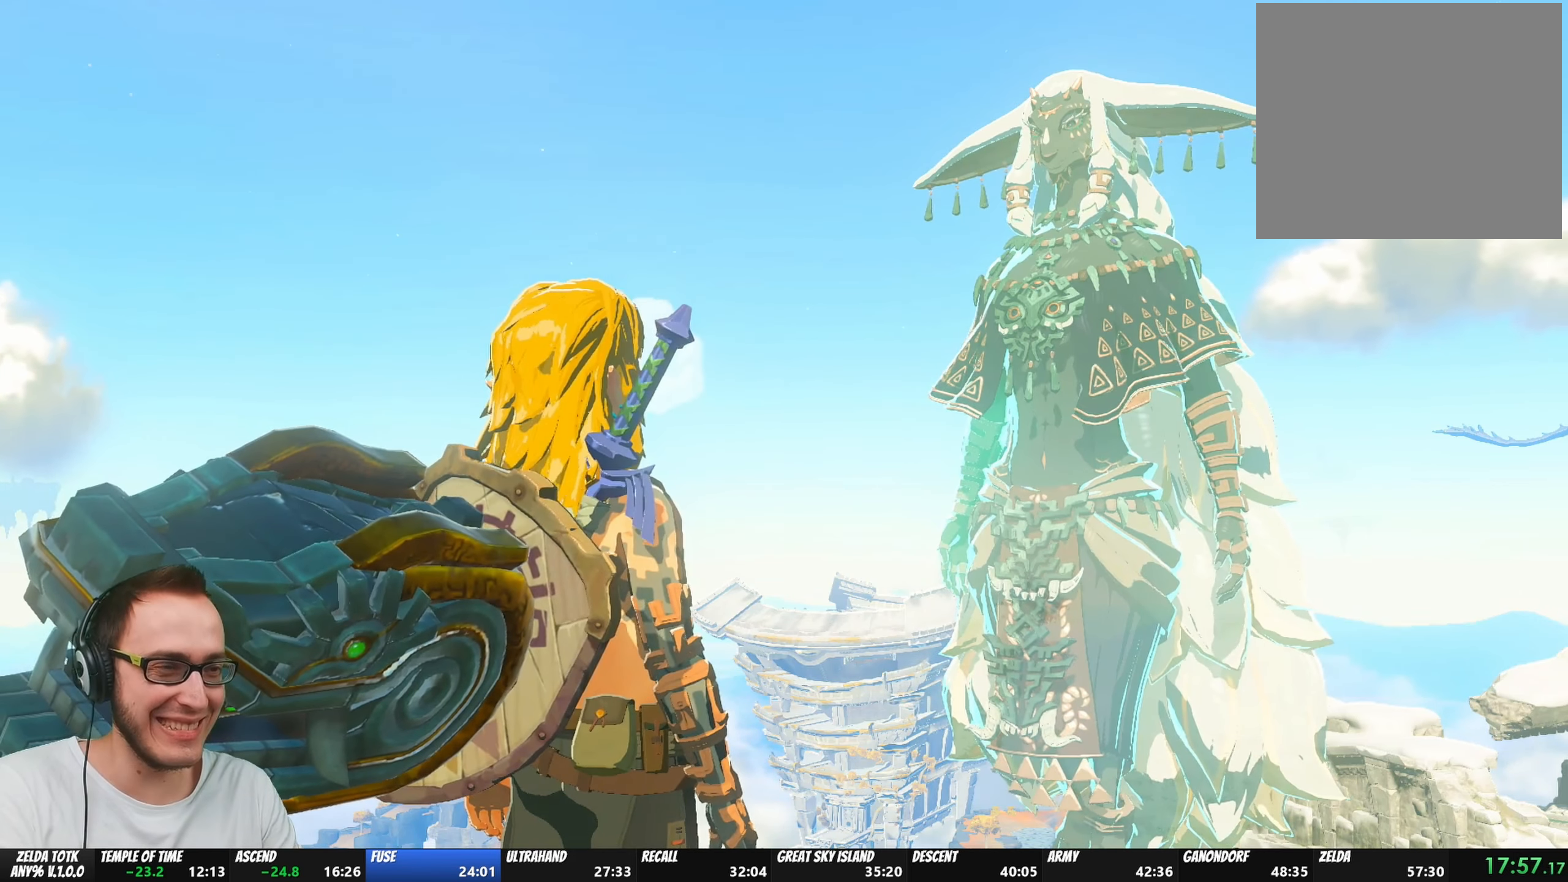
{"buttons": ["A", "B"], "left_stick": "center", "right_stick": "center", "events": [[67, "A", "down"], [67, "B", "down"], [200, "A", "up"], [200, "B", "up"], [283, "A", "down"], [300, "B", "down"], [383, "B", "up"], [417, "A", "up"], [500, "A", "down"], [500, "B", "down"]]}
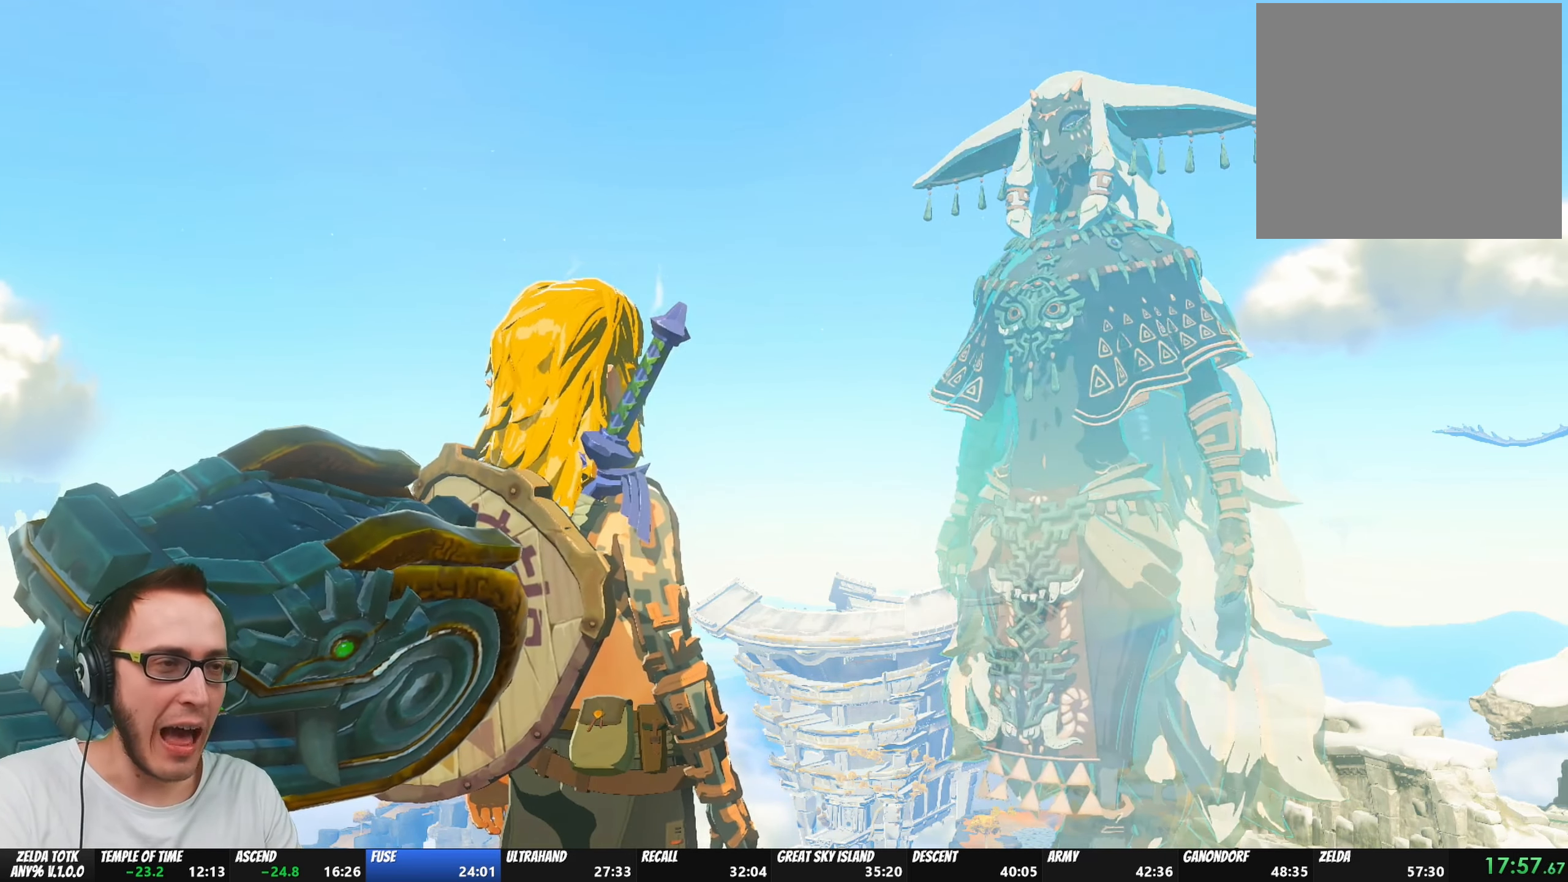
{"buttons": [], "left_stick": "center", "right_stick": "center", "events": [[133, "A", "up"], [133, "B", "up"], [233, "A", "down"], [233, "B", "down"], [333, "B", "up"], [350, "A", "up"]]}
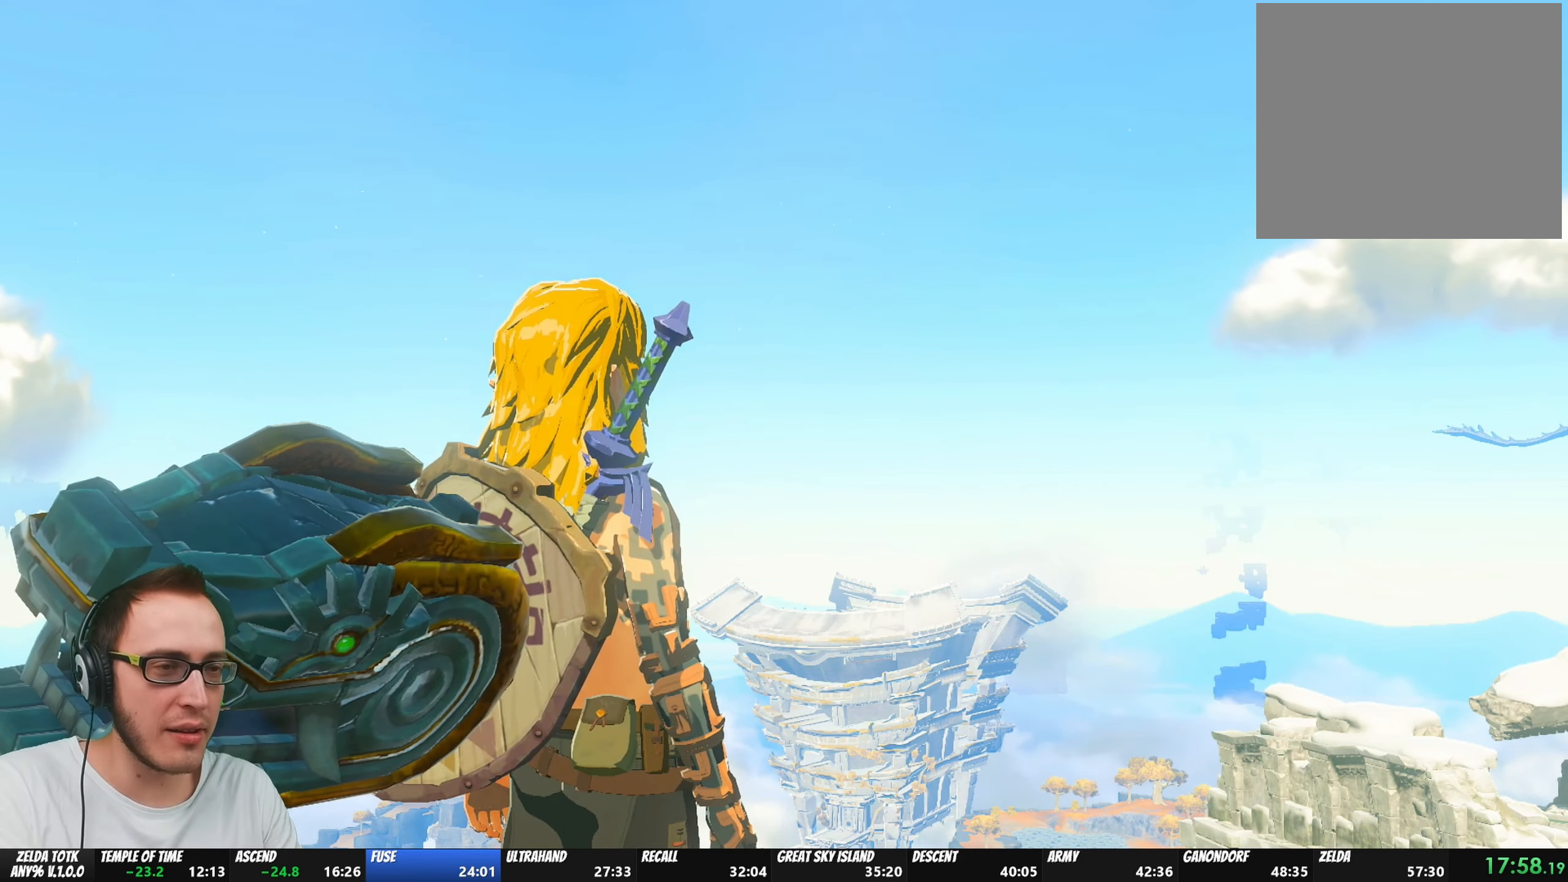
{"buttons": [], "left_stick": "center", "right_stick": "center", "events": []}
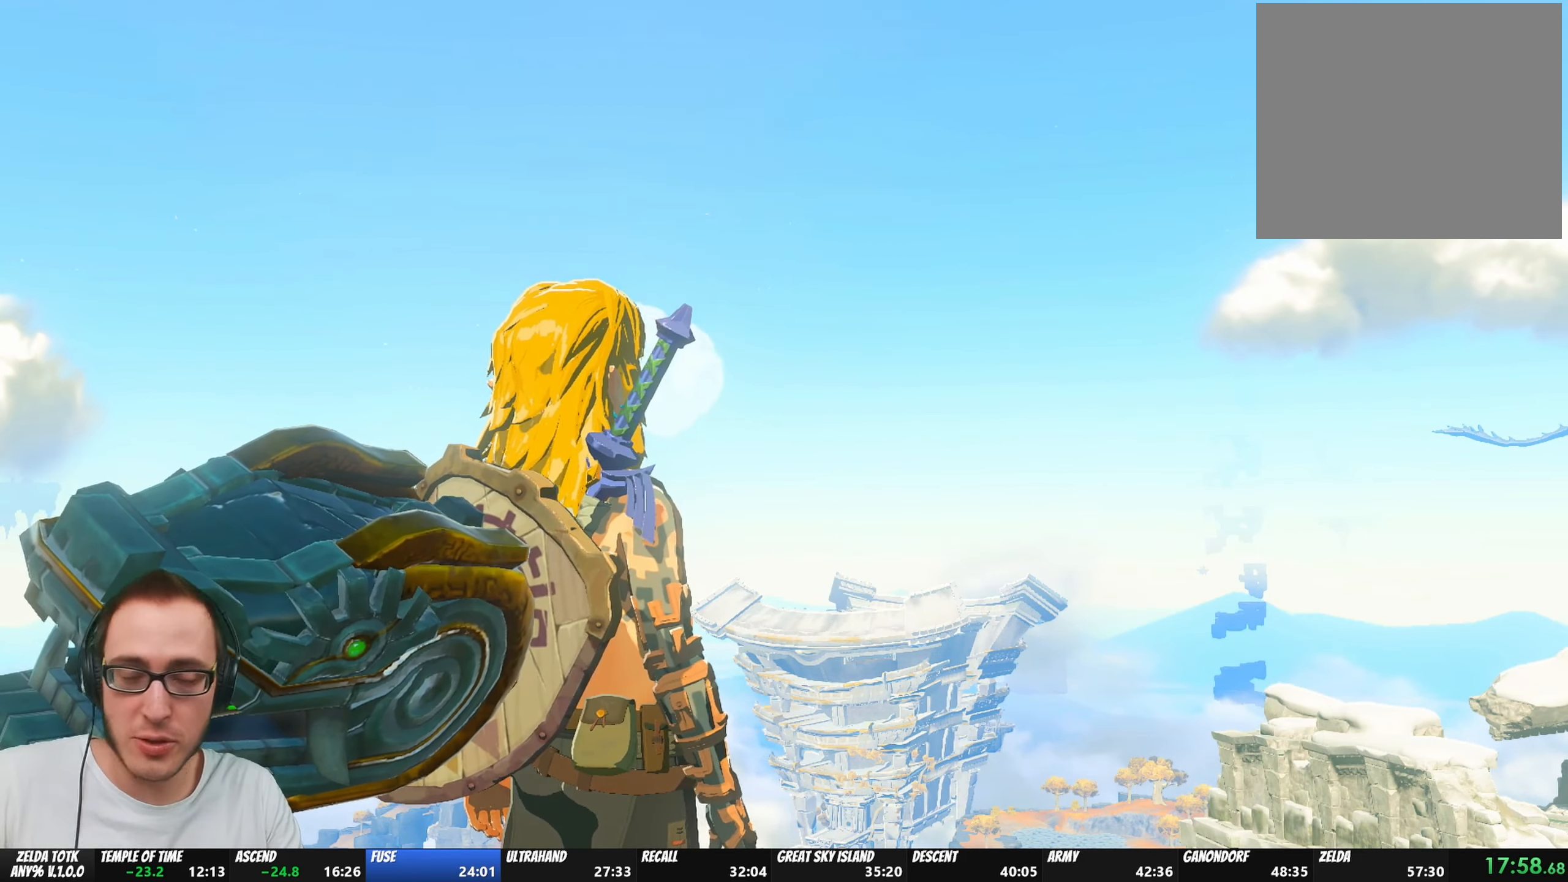
{"buttons": [], "left_stick": "center", "right_stick": "left", "events": [[283, "right_stick", "left"]]}
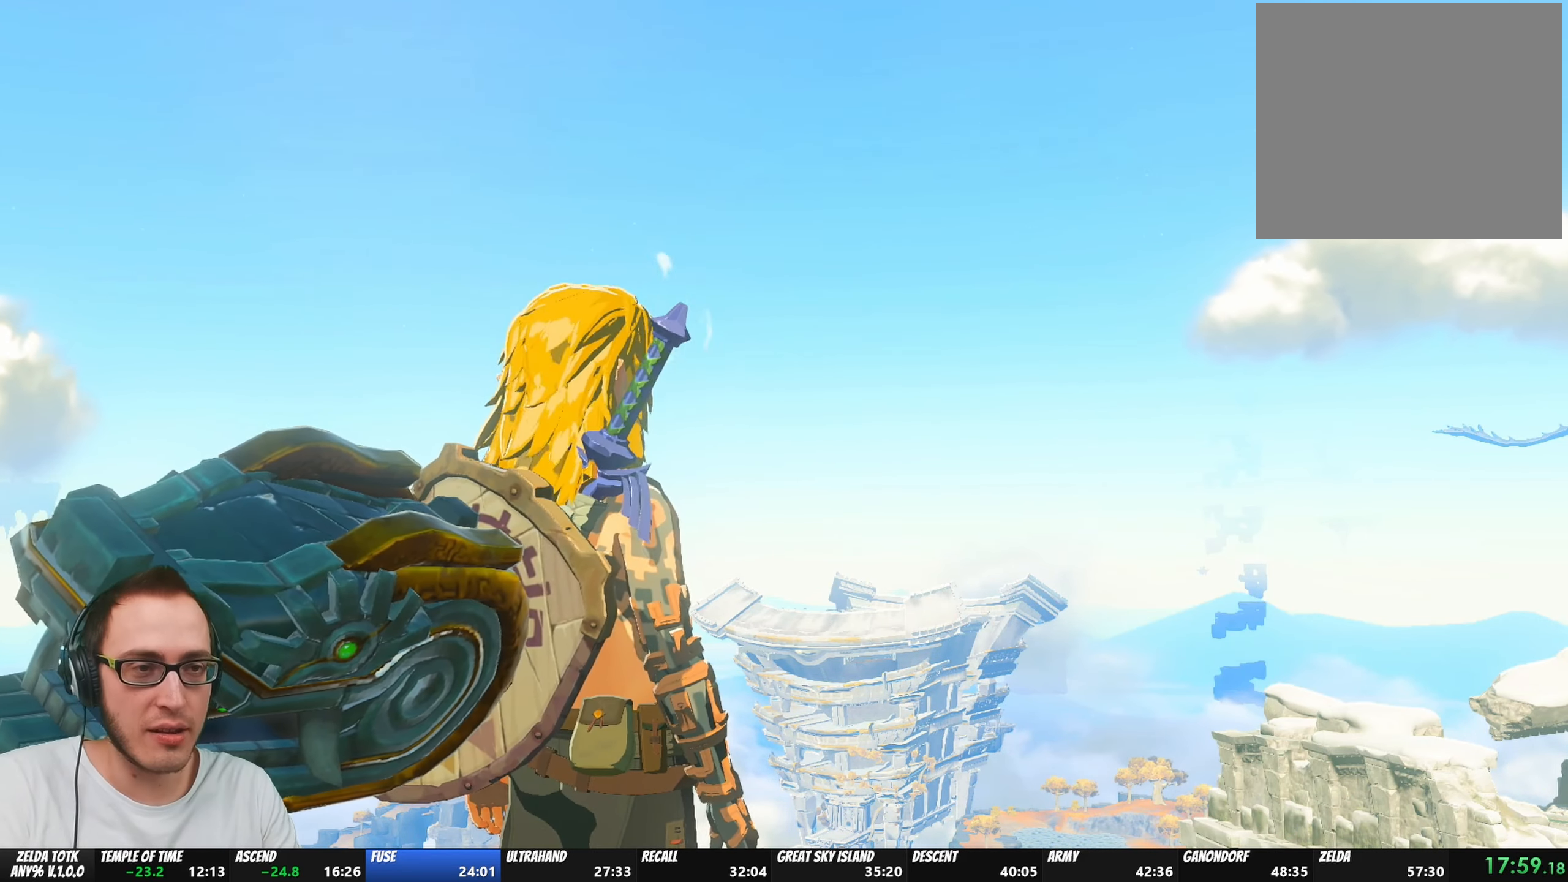
{"buttons": [], "left_stick": "center", "right_stick": "left", "events": []}